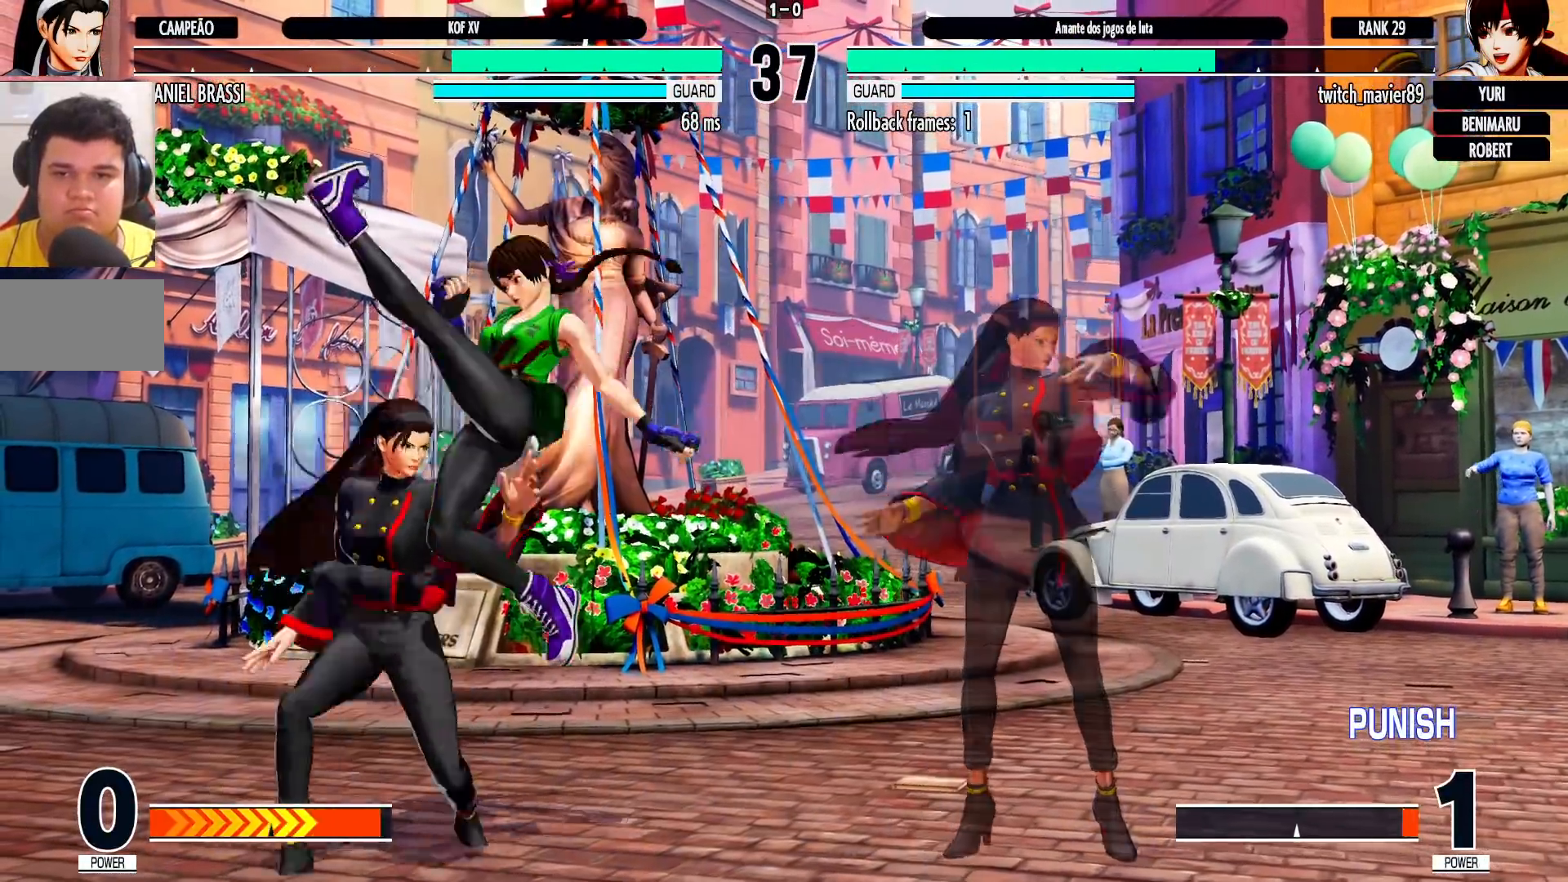
Gameplay with a controller (arcade stick); each line is a JSON object with the inputs held at the frame after it (dt_ms = milliseconds from this image to that frame). "events" lists button and stick changes between this image and that frame as [ms after this image, input, new state], when the widget could be followed in between. Not read: L3 R3.
{"dt_ms": 500, "buttons": [], "left_stick": "down-left", "events": [[150, "left_stick", "down-left"]]}
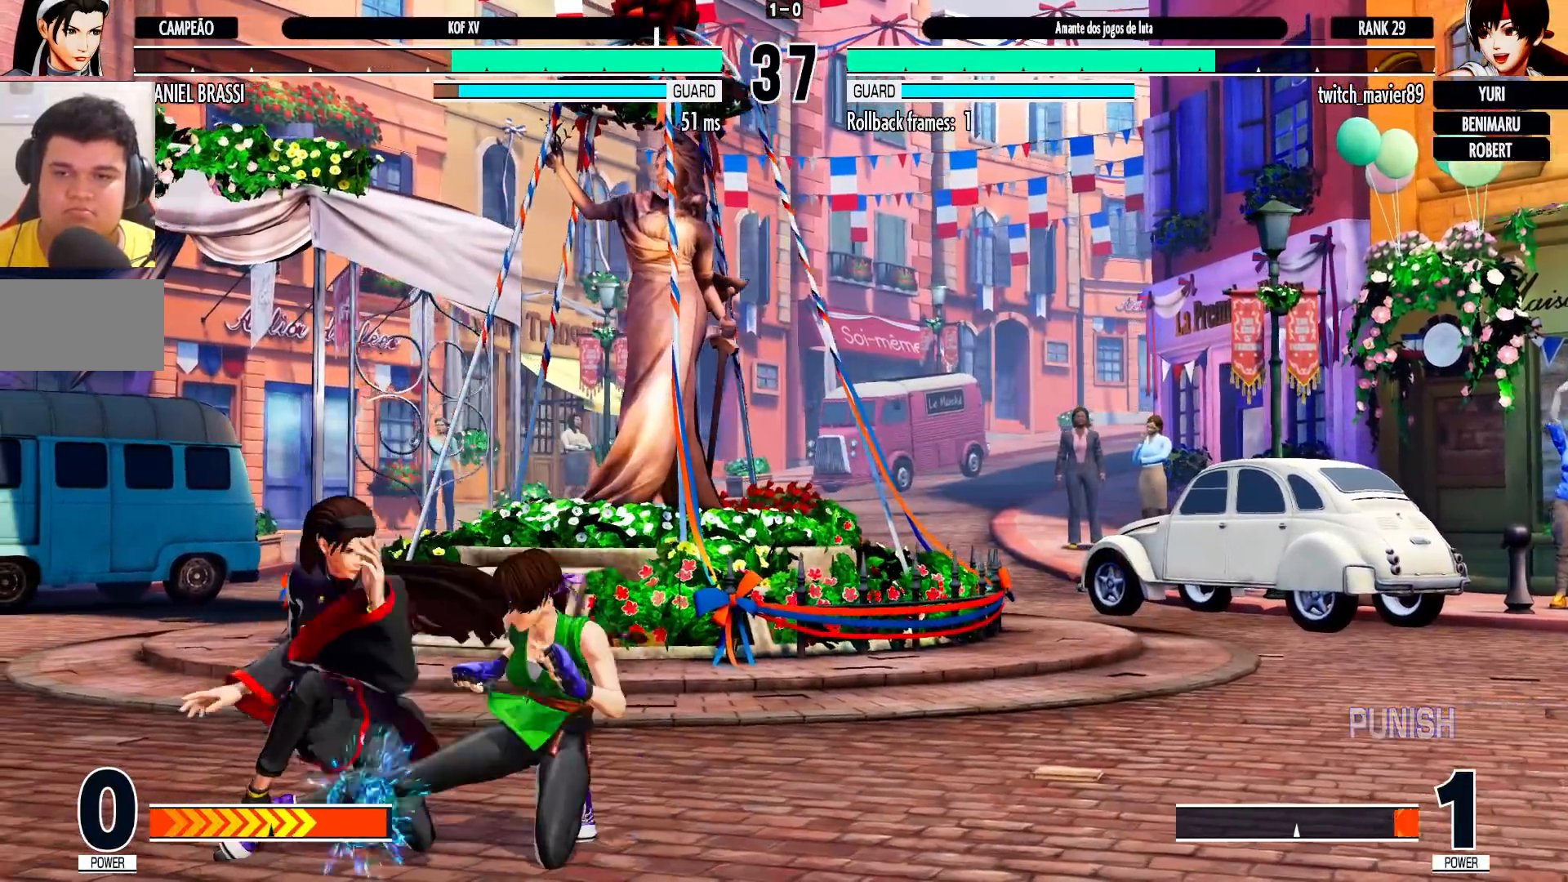
{"dt_ms": 500, "buttons": [], "left_stick": "down-left", "events": []}
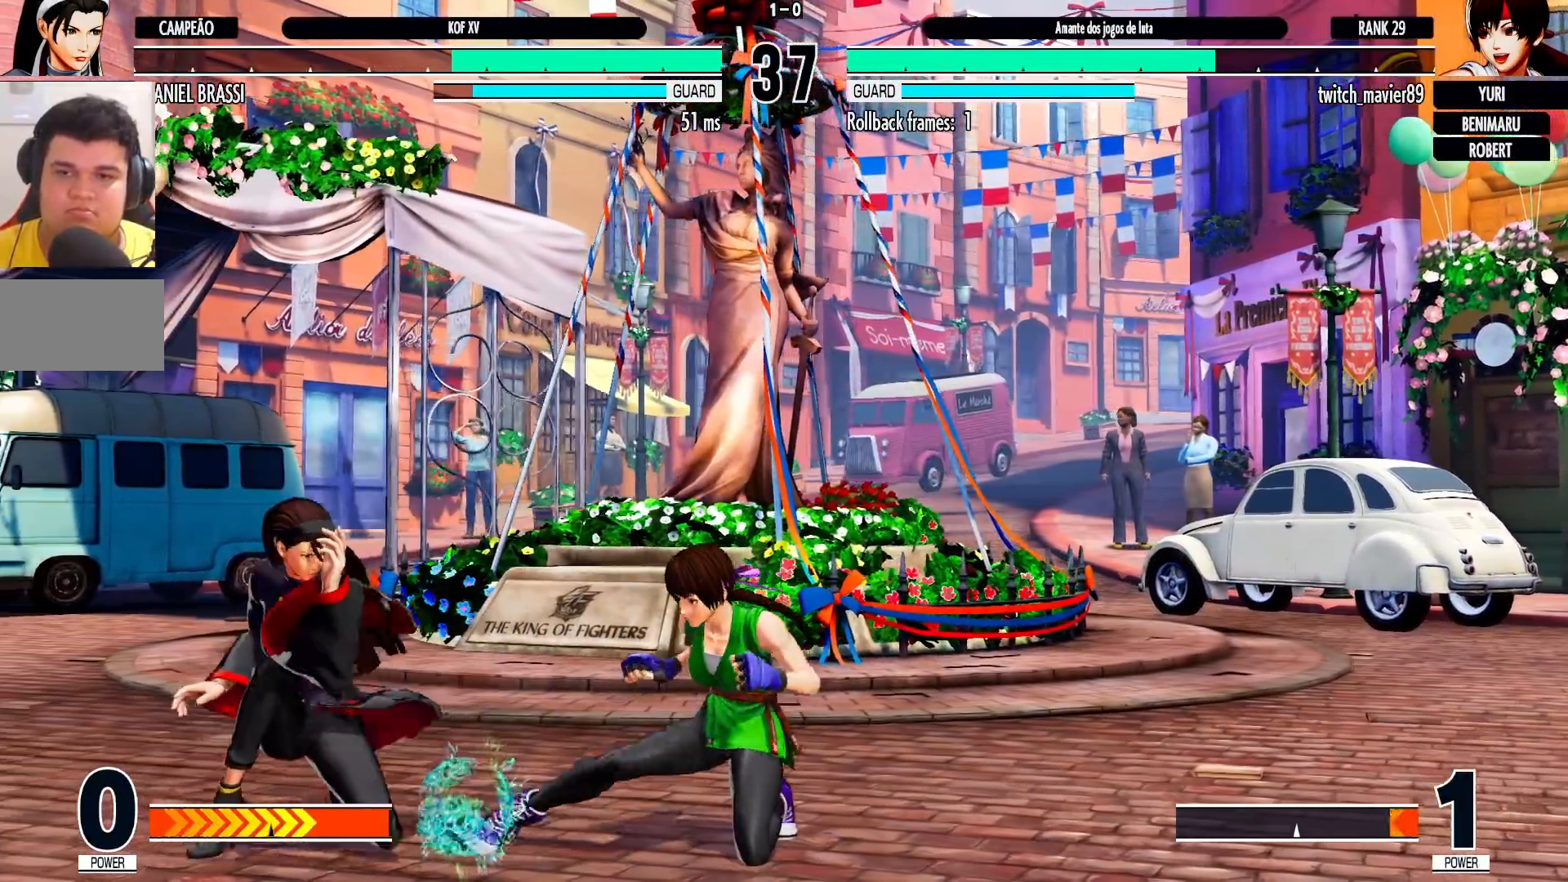
{"dt_ms": 500, "buttons": [], "left_stick": "center", "events": [[117, "left_stick", "up-left"], [200, "R1", "down"], [200, "left_stick", "center"], [250, "R1", "up"]]}
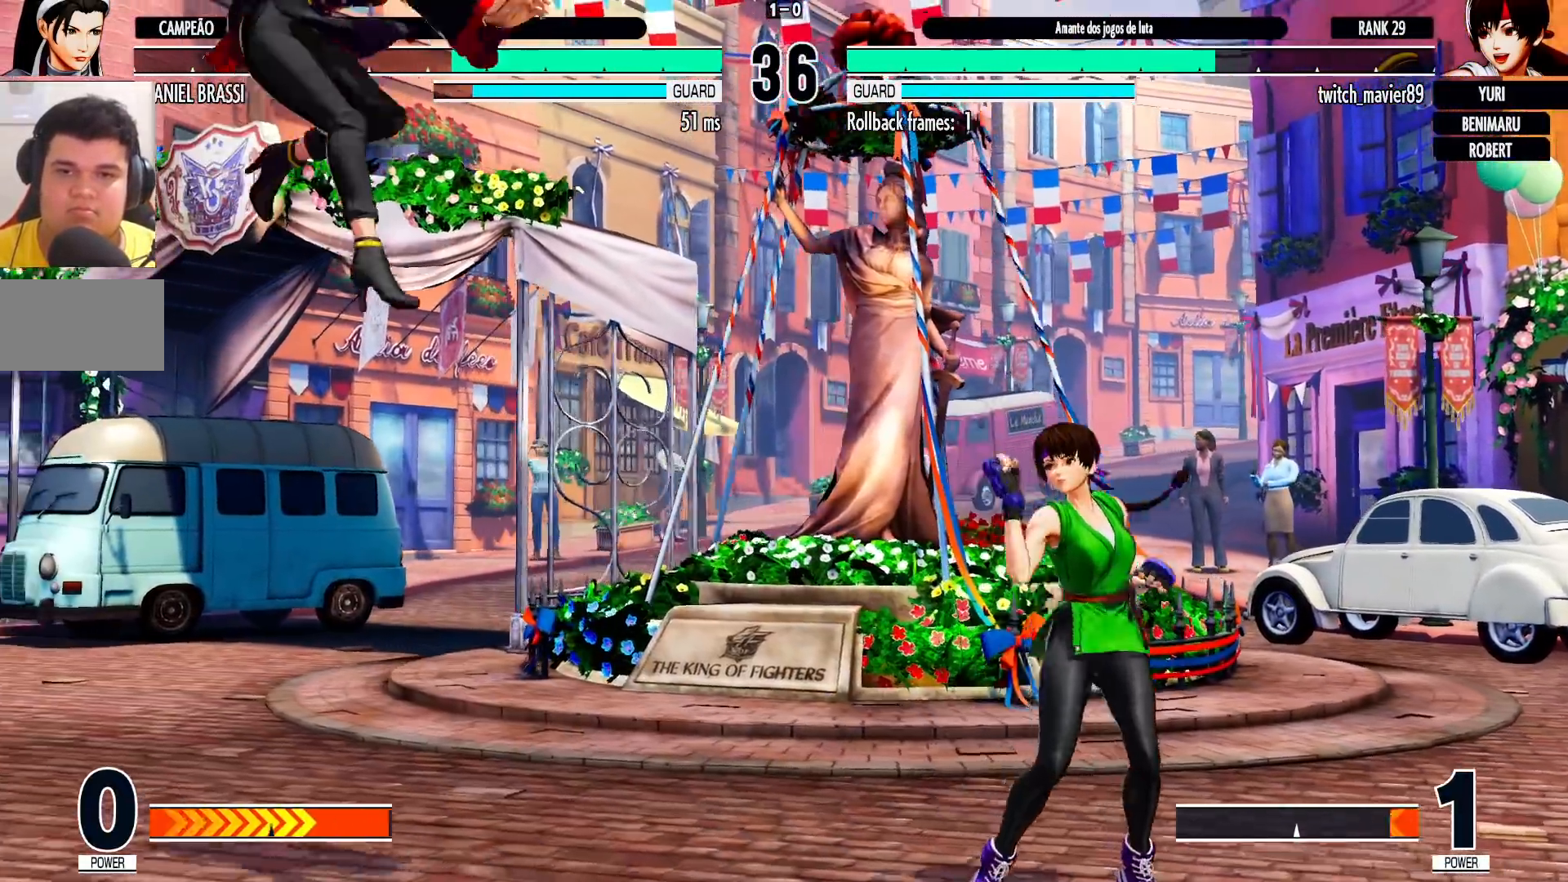
{"dt_ms": 500, "buttons": [], "left_stick": "left", "events": [[233, "left_stick", "left"], [283, "left_stick", "center"], [350, "left_stick", "left"]]}
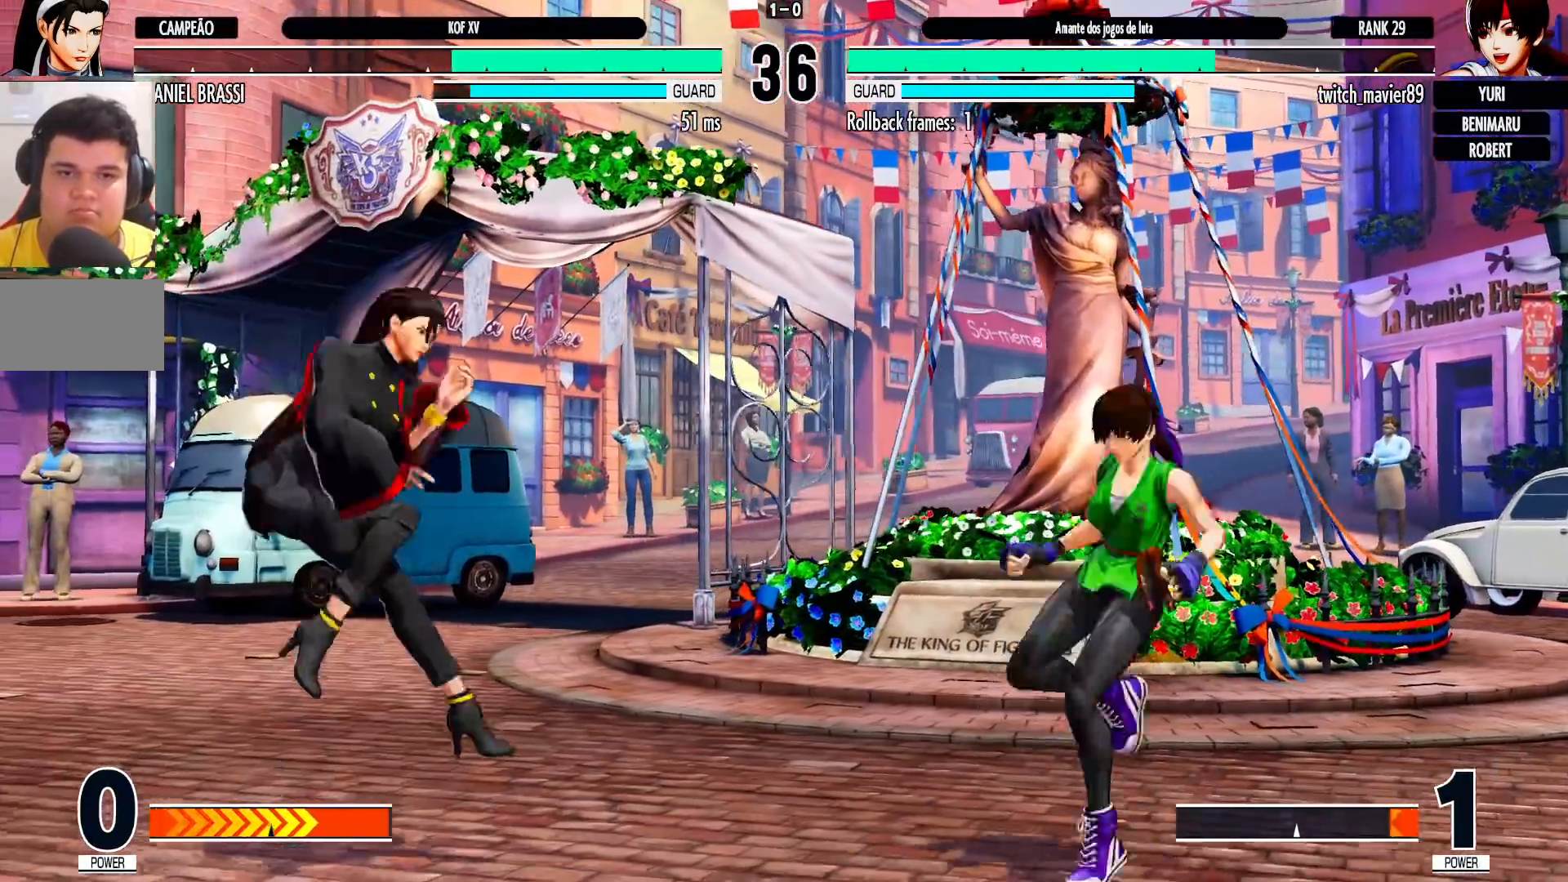
{"dt_ms": 500, "buttons": [], "left_stick": "left", "events": [[83, "left_stick", "center"], [133, "left_stick", "right"], [200, "left_stick", "center"], [250, "left_stick", "right"], [400, "left_stick", "left"], [450, "left_stick", "center"], [500, "left_stick", "left"]]}
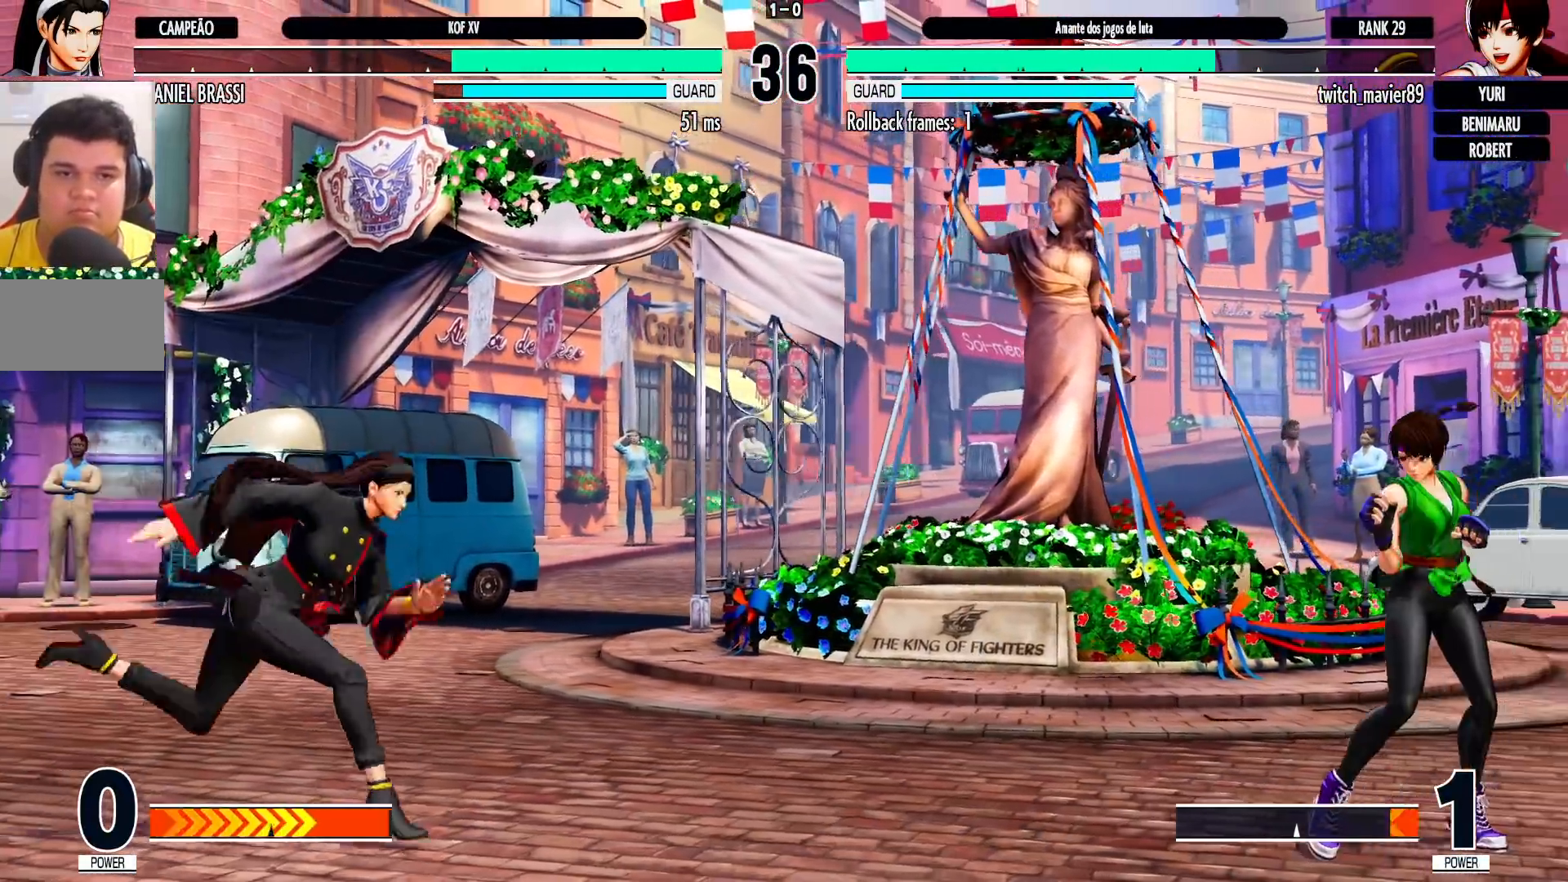
{"dt_ms": 500, "buttons": [], "left_stick": "right", "events": [[217, "left_stick", "center"], [267, "left_stick", "right"], [317, "left_stick", "center"], [383, "left_stick", "right"]]}
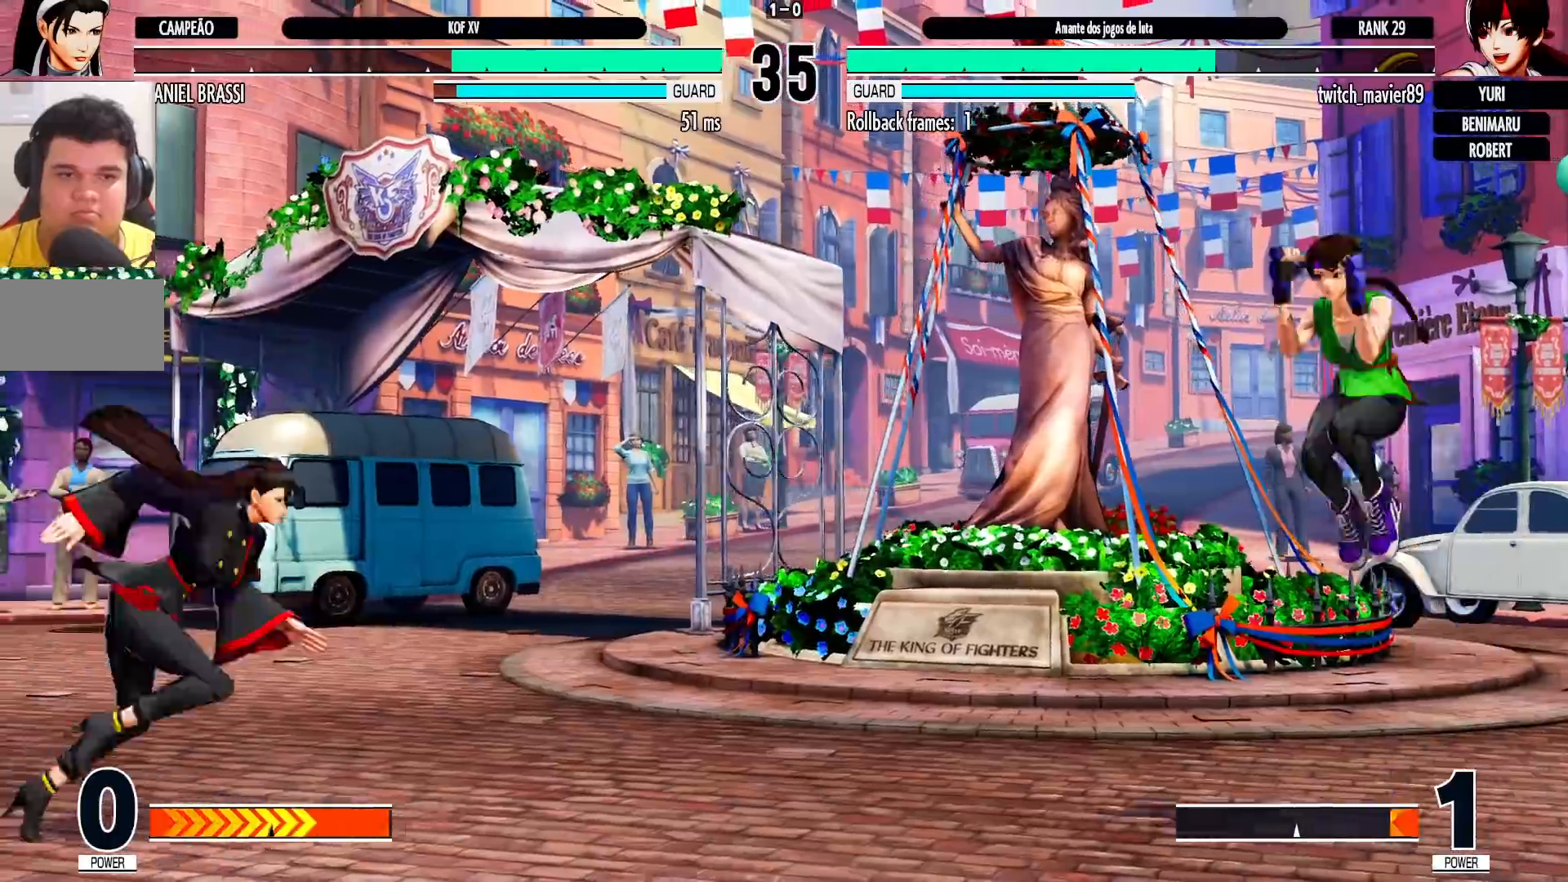
{"dt_ms": 500, "buttons": [], "left_stick": "down-left", "events": [[50, "left_stick", "center"], [100, "left_stick", "left"], [233, "left_stick", "right"], [333, "left_stick", "center"], [400, "CROSS", "down"], [400, "R1", "down"], [433, "CROSS", "up"], [433, "R1", "up"], [483, "left_stick", "down-left"]]}
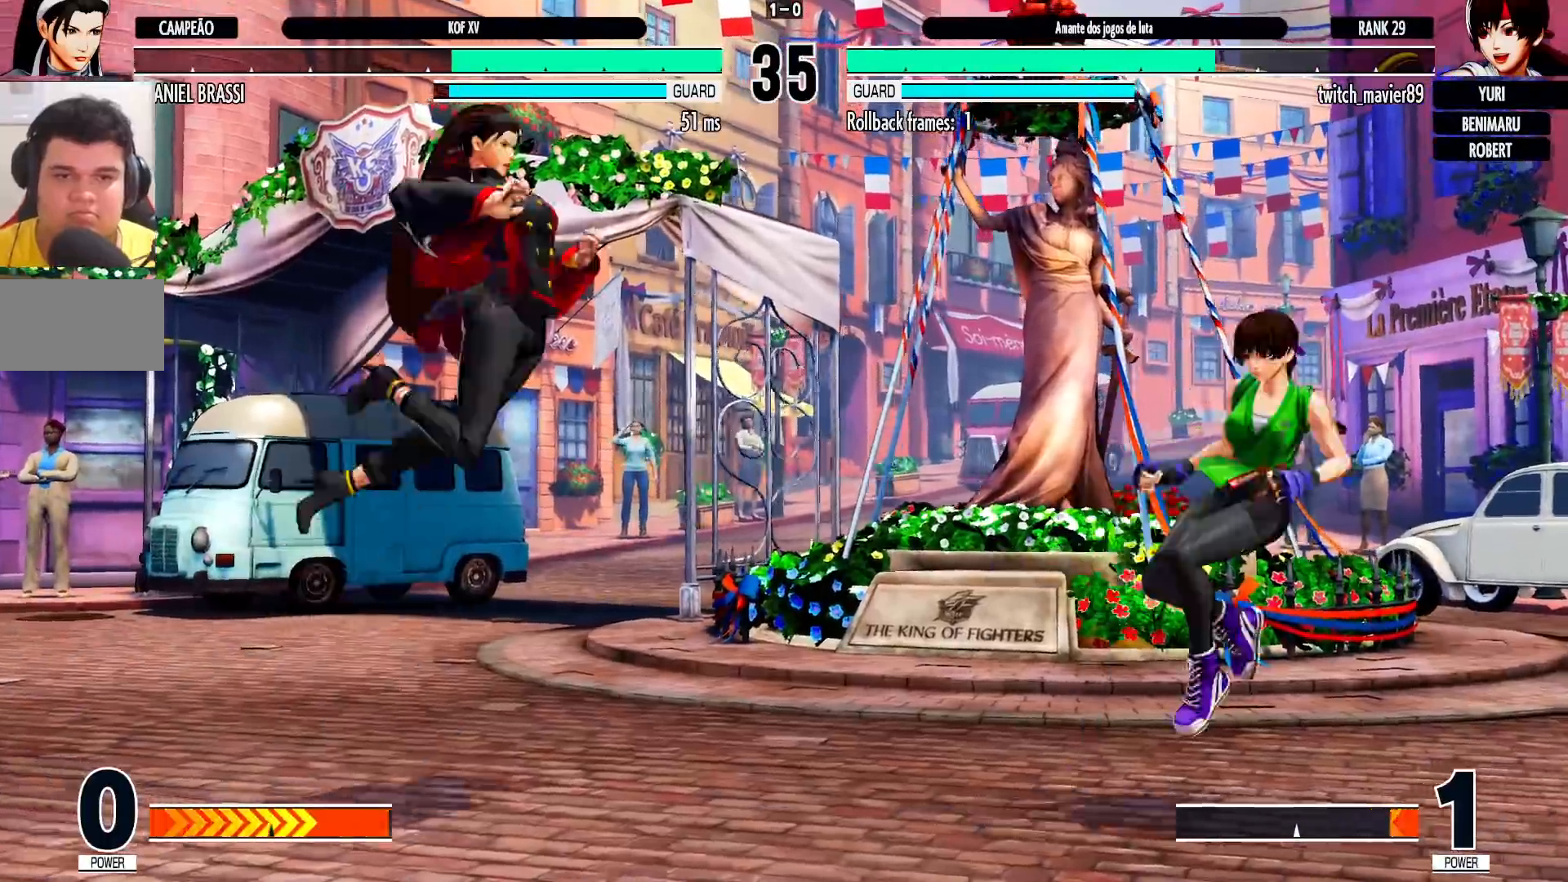
{"dt_ms": 500, "buttons": [], "left_stick": "left", "events": [[283, "left_stick", "center"], [350, "left_stick", "left"]]}
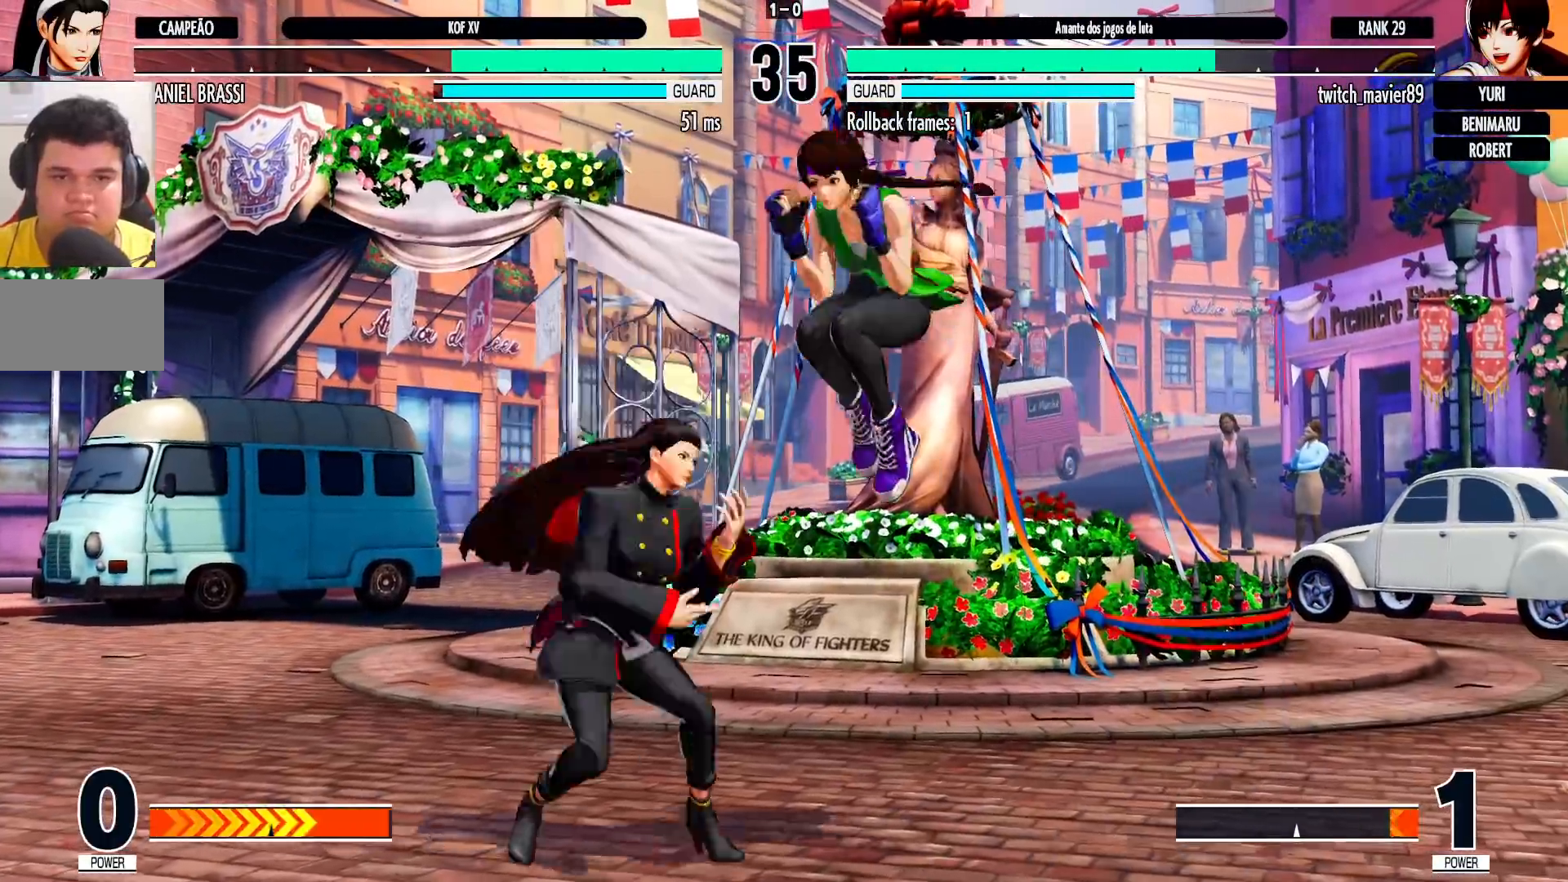
{"dt_ms": 500, "buttons": [], "left_stick": "center", "events": [[433, "left_stick", "center"]]}
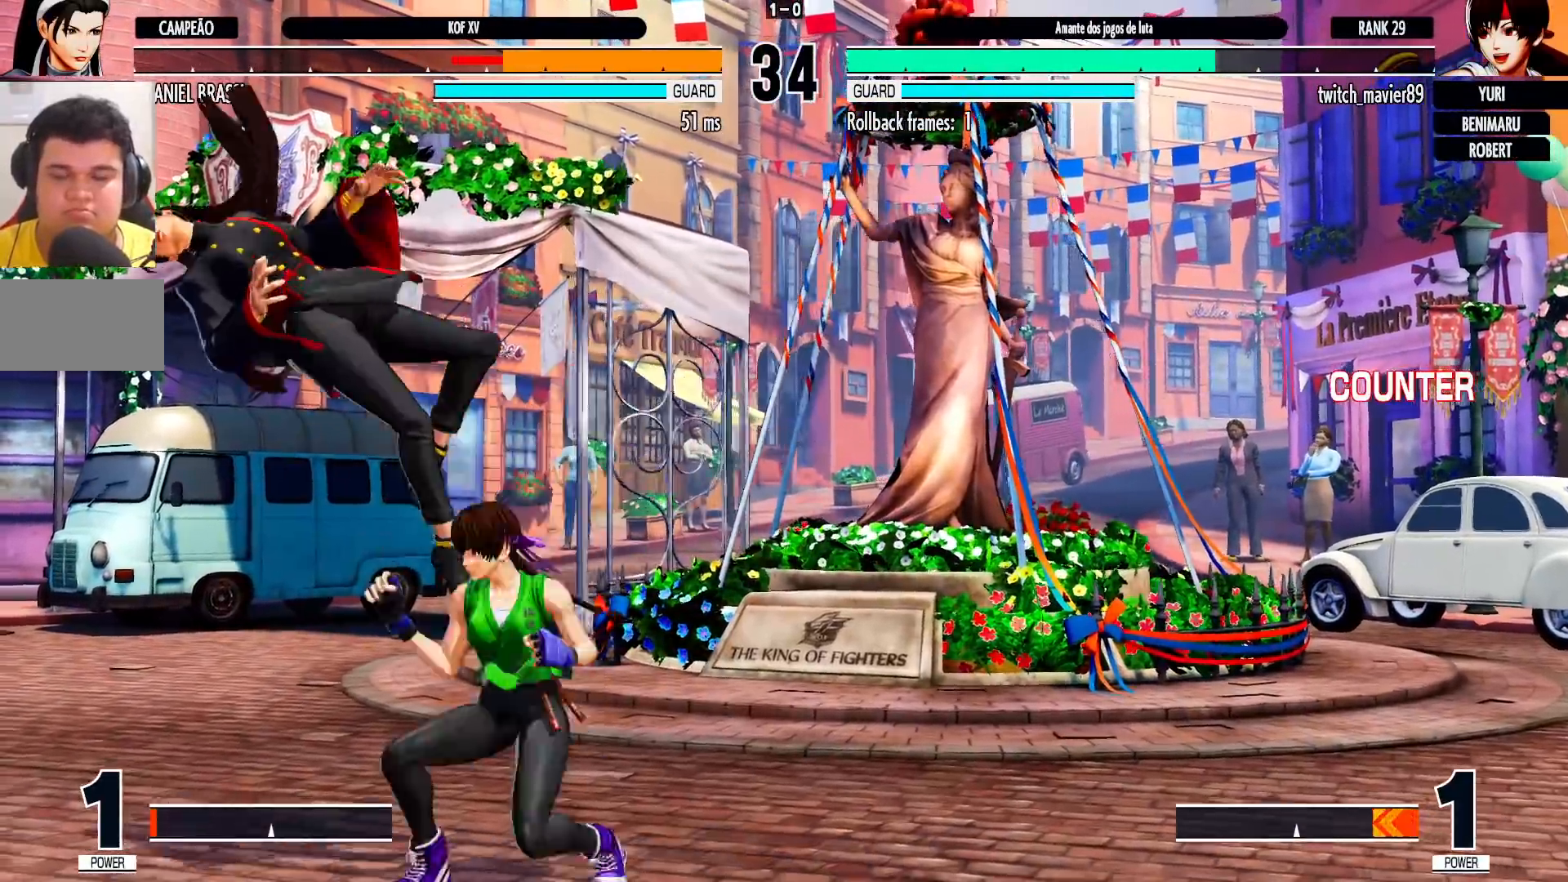
{"dt_ms": 500, "buttons": ["SQUARE", "TRIANGLE"], "left_stick": "center", "events": [[200, "left_stick", "left"], [317, "left_stick", "center"], [350, "SQUARE", "down"], [383, "SQUARE", "up"], [417, "SQUARE", "down"], [417, "TRIANGLE", "down"]]}
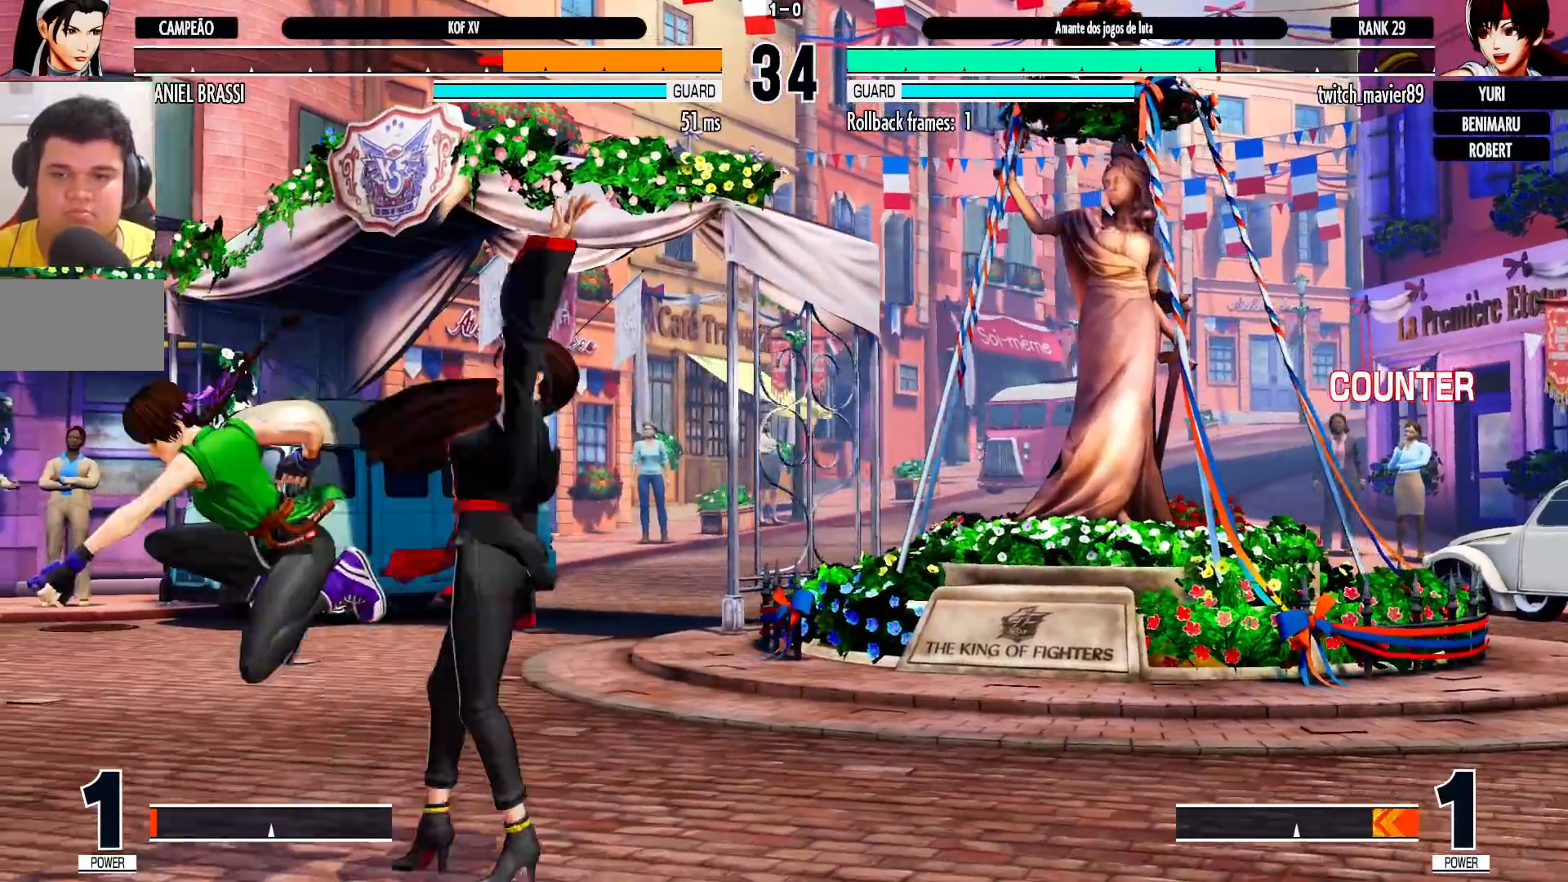
{"dt_ms": 1000, "buttons": [], "left_stick": "down-right", "events": [[17, "SQUARE", "up"], [17, "TRIANGLE", "up"], [300, "left_stick", "down"], [400, "left_stick", "up-left"], [467, "left_stick", "center"], [517, "CROSS", "down"], [517, "R1", "down"], [567, "CROSS", "up"], [567, "R1", "up"], [567, "left_stick", "down-right"]]}
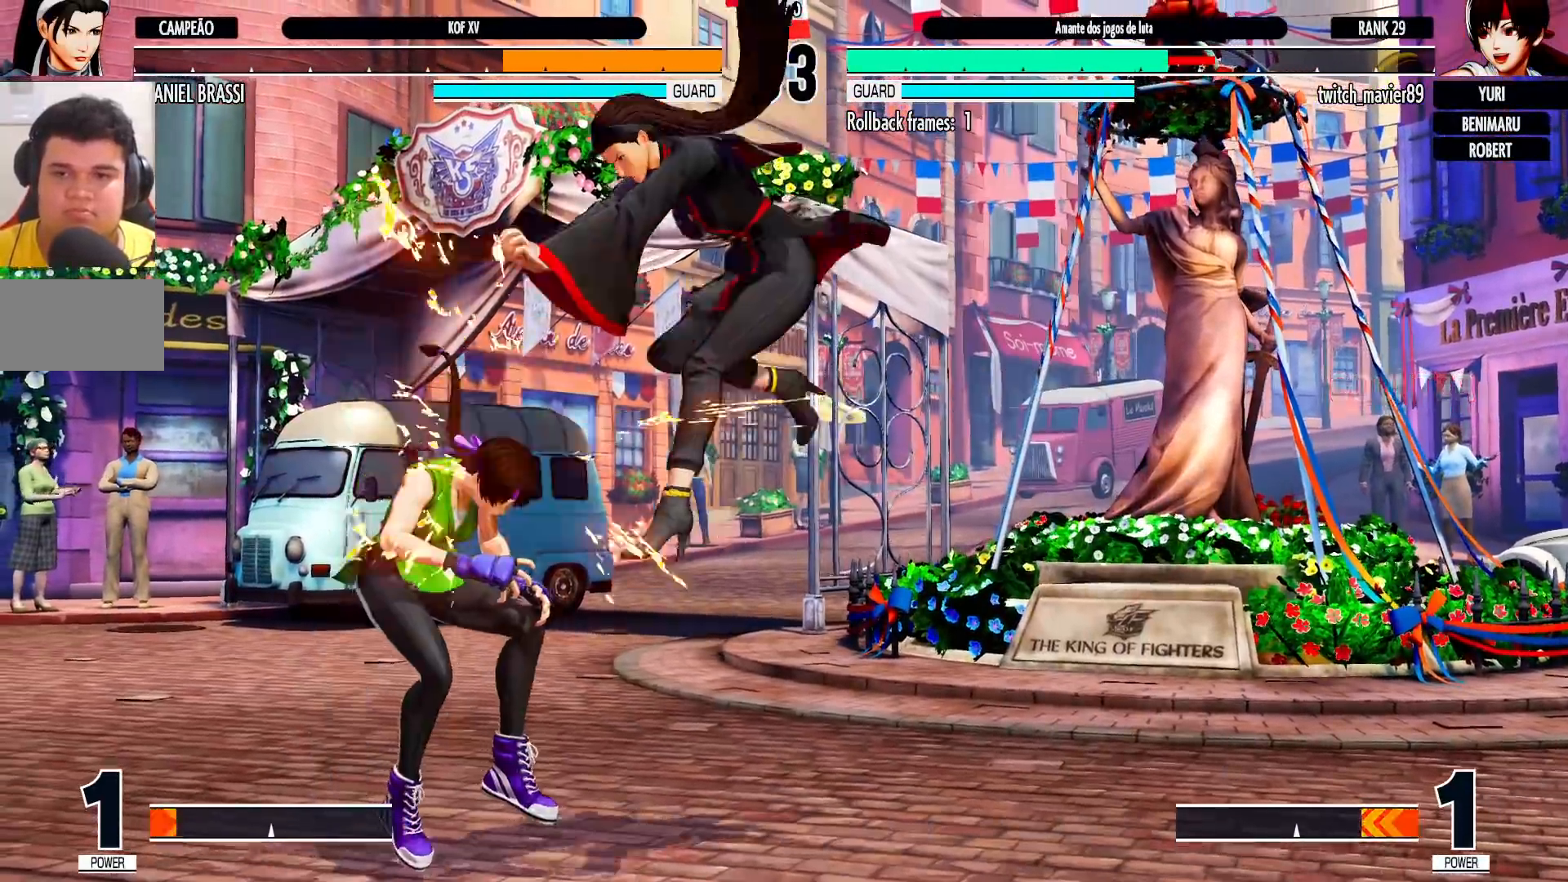
{"dt_ms": 500, "buttons": [], "left_stick": "center", "events": [[100, "left_stick", "left"], [150, "left_stick", "center"], [200, "left_stick", "left"], [383, "left_stick", "center"]]}
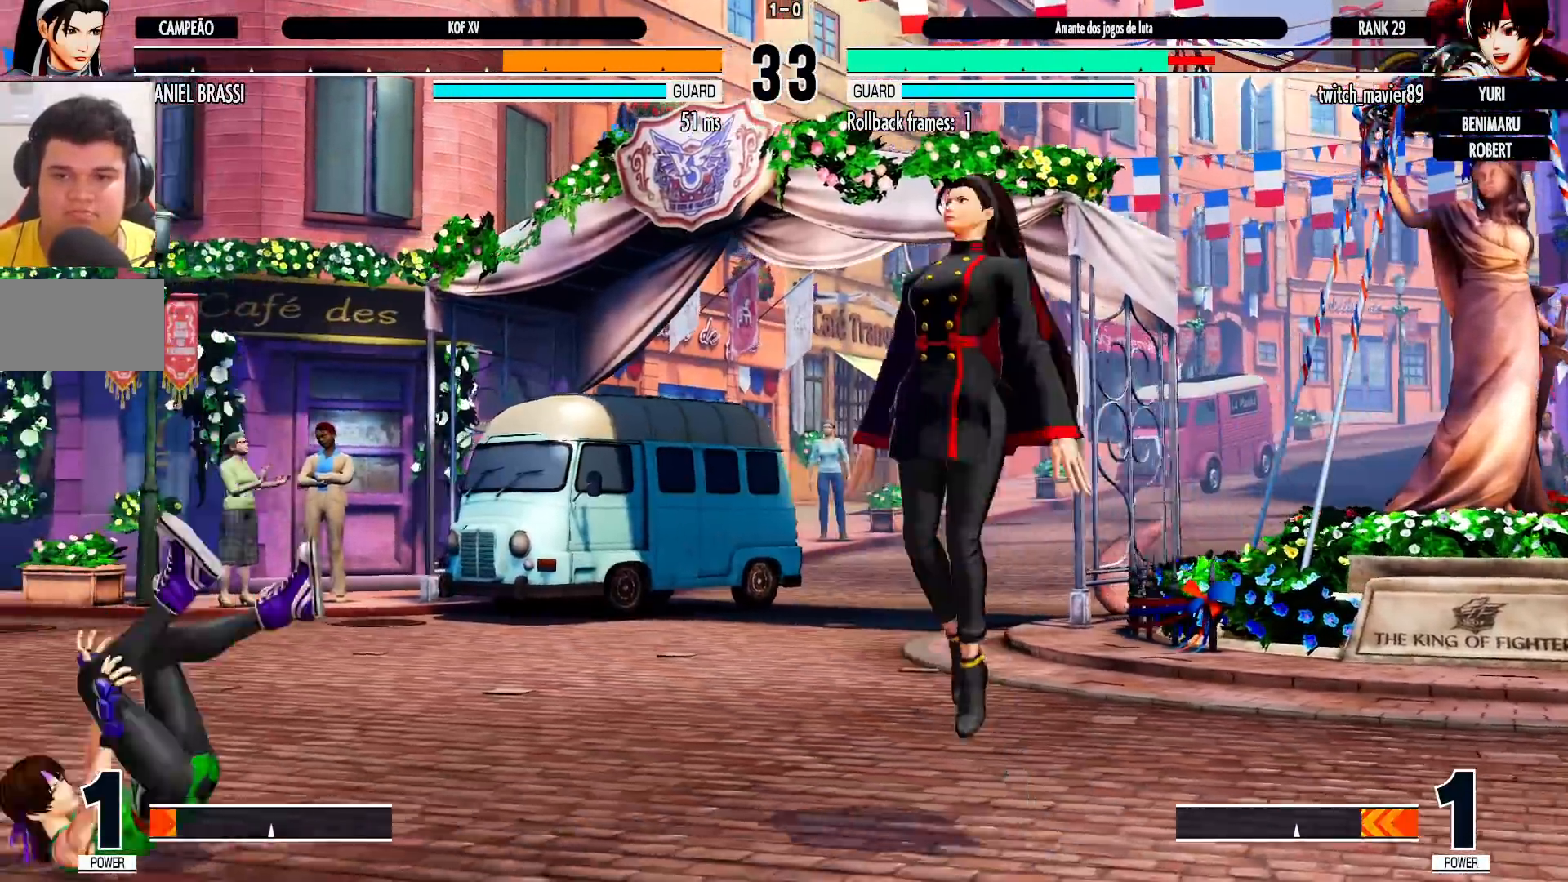
{"dt_ms": 500, "buttons": [], "left_stick": "down-right", "events": [[133, "CROSS", "down"], [133, "R1", "down"], [183, "CROSS", "up"], [200, "R1", "up"], [200, "left_stick", "down-right"]]}
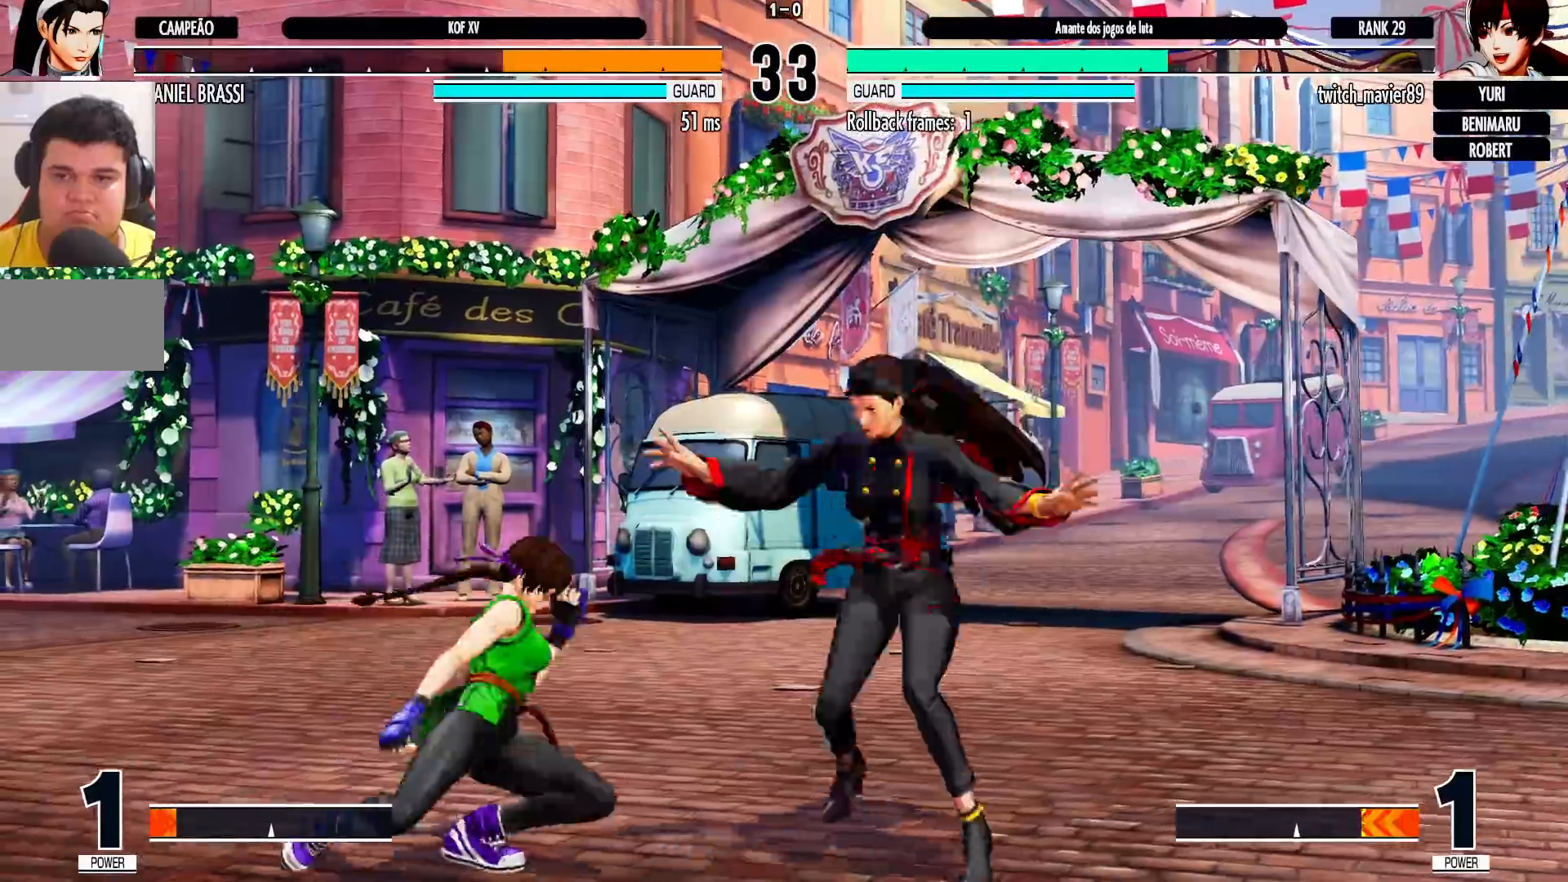
{"dt_ms": 500, "buttons": [], "left_stick": "center", "events": [[33, "left_stick", "up-right"], [100, "left_stick", "center"], [133, "CROSS", "down"], [233, "CROSS", "up"]]}